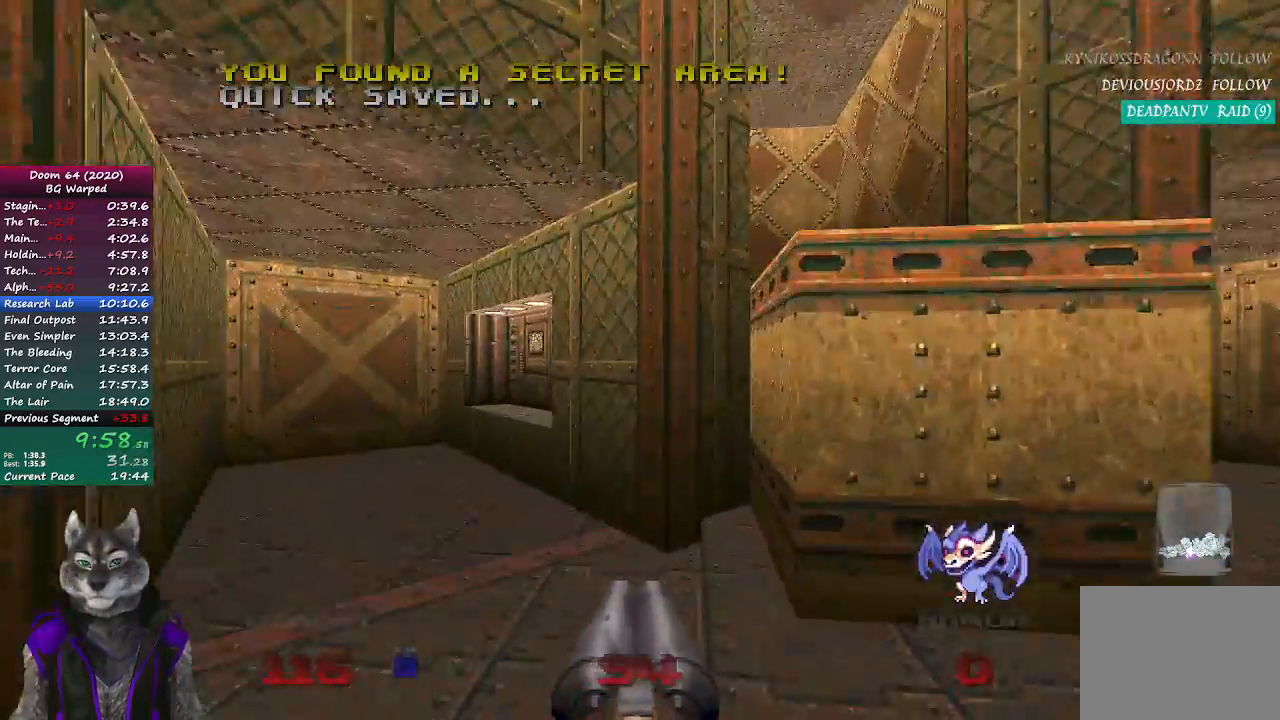
Gameplay with a controller (PlayStation layout); each line is a JSON object with the inputs held at the frame after it (dt_ms = milliseconds from this image to that frame). "button_events" lists button changes between this image and that frame as [ms after this image, input, new state], when the widget could be followed in between (sticks are given only as held states). This document gives stick clicks only as held states, not as events. Not read: R1 left_stick right_stick.
{"dt_ms": 500, "buttons": [], "button_events": []}
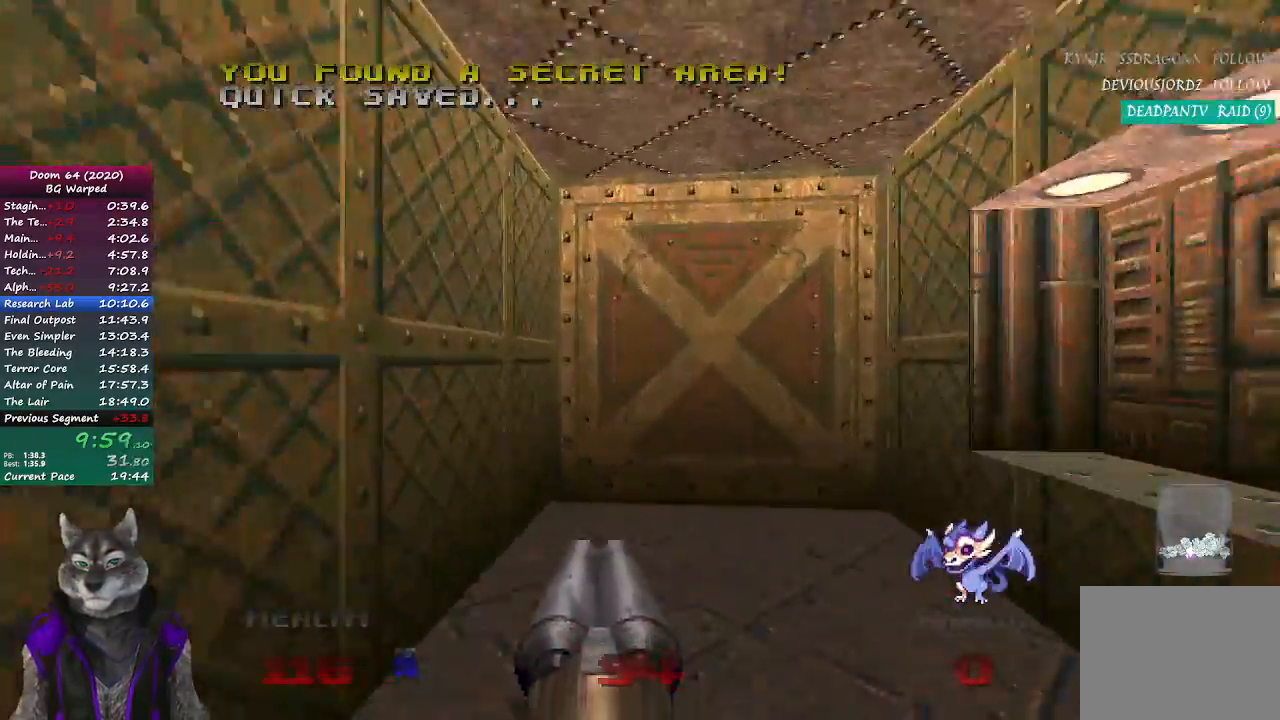
{"dt_ms": 500, "buttons": [], "button_events": [[300, "L2", "down"], [433, "L2", "up"]]}
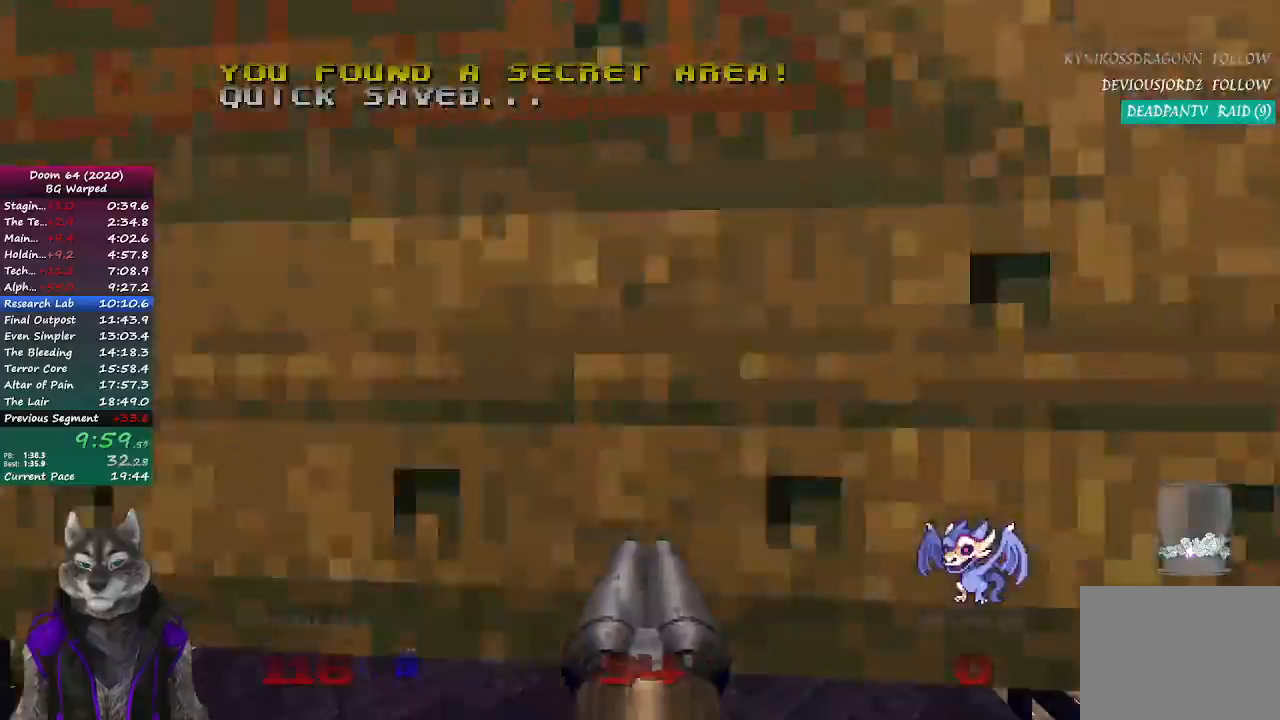
{"dt_ms": 500, "buttons": [], "button_events": []}
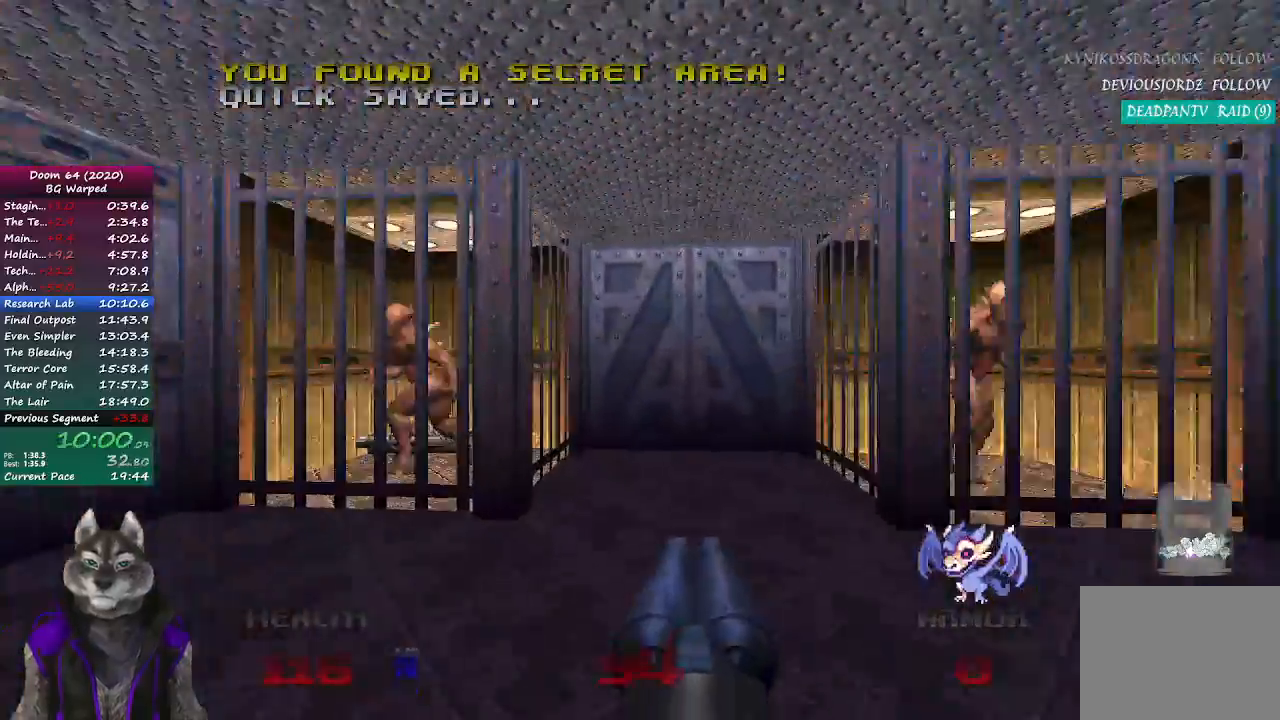
{"dt_ms": 500, "buttons": [], "button_events": []}
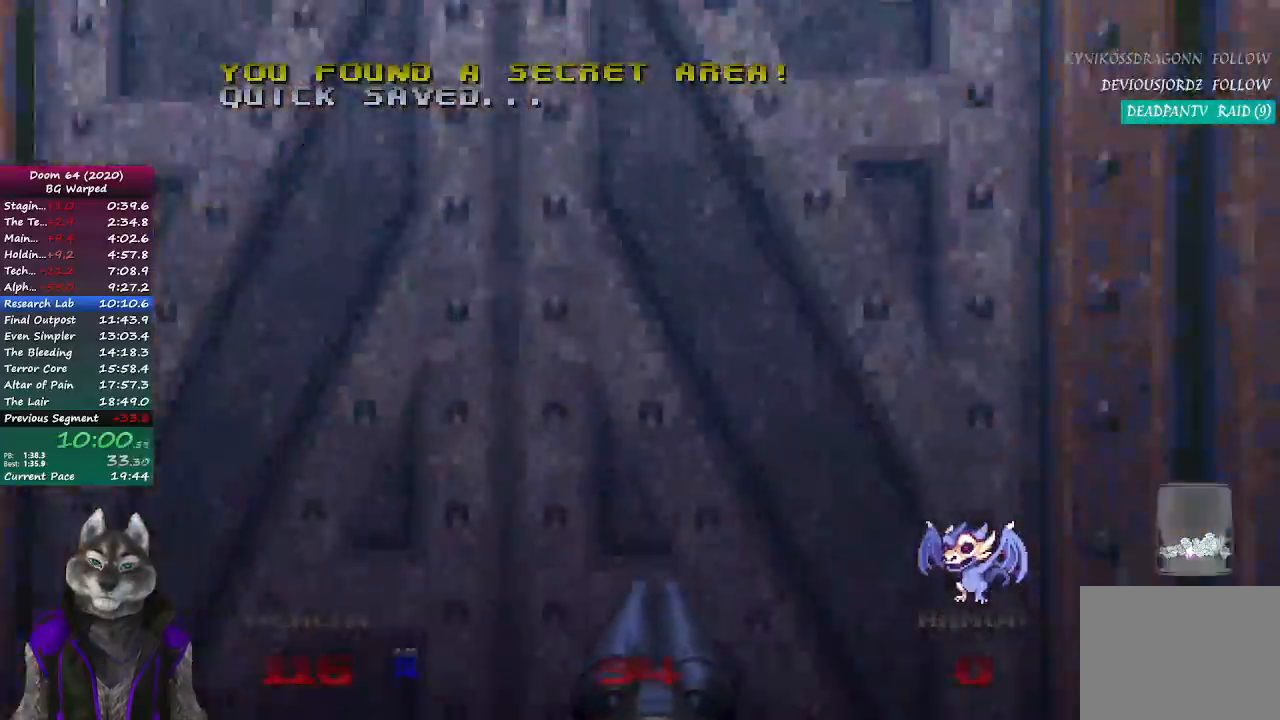
{"dt_ms": 500, "buttons": [], "button_events": [[50, "L2", "down"], [217, "L2", "up"]]}
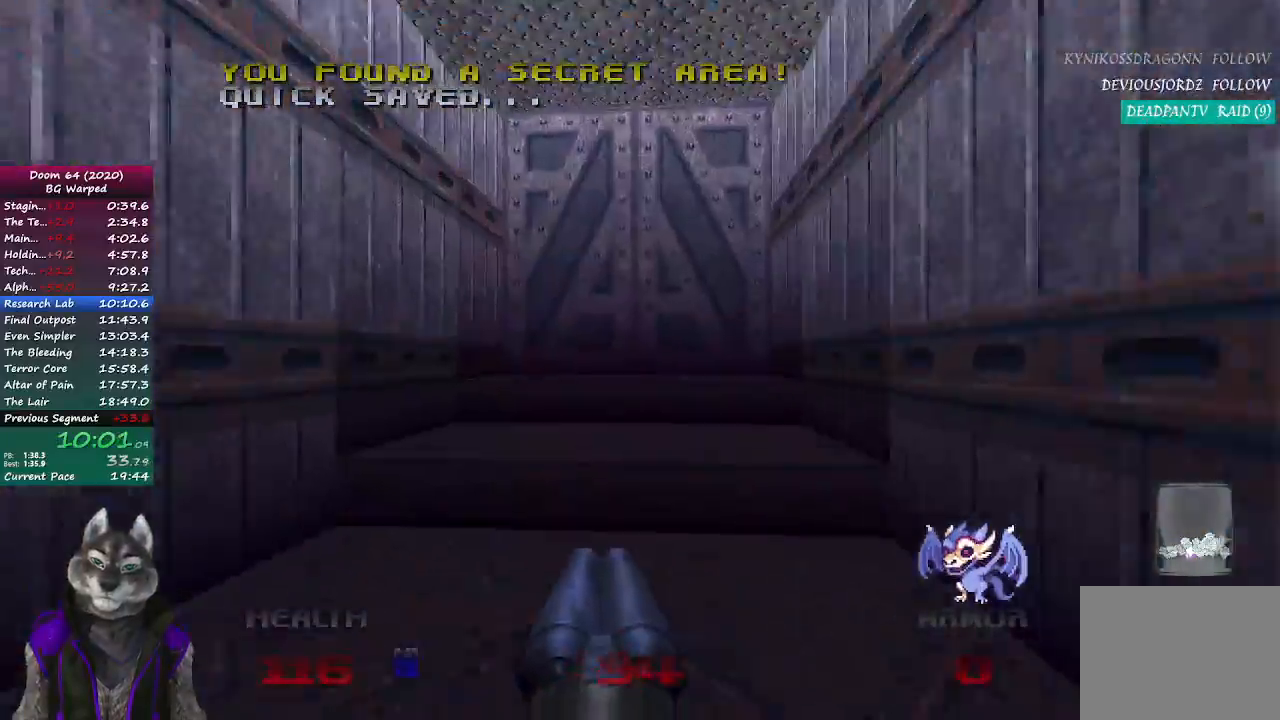
{"dt_ms": 500, "buttons": ["L2"], "button_events": [[433, "L2", "down"]]}
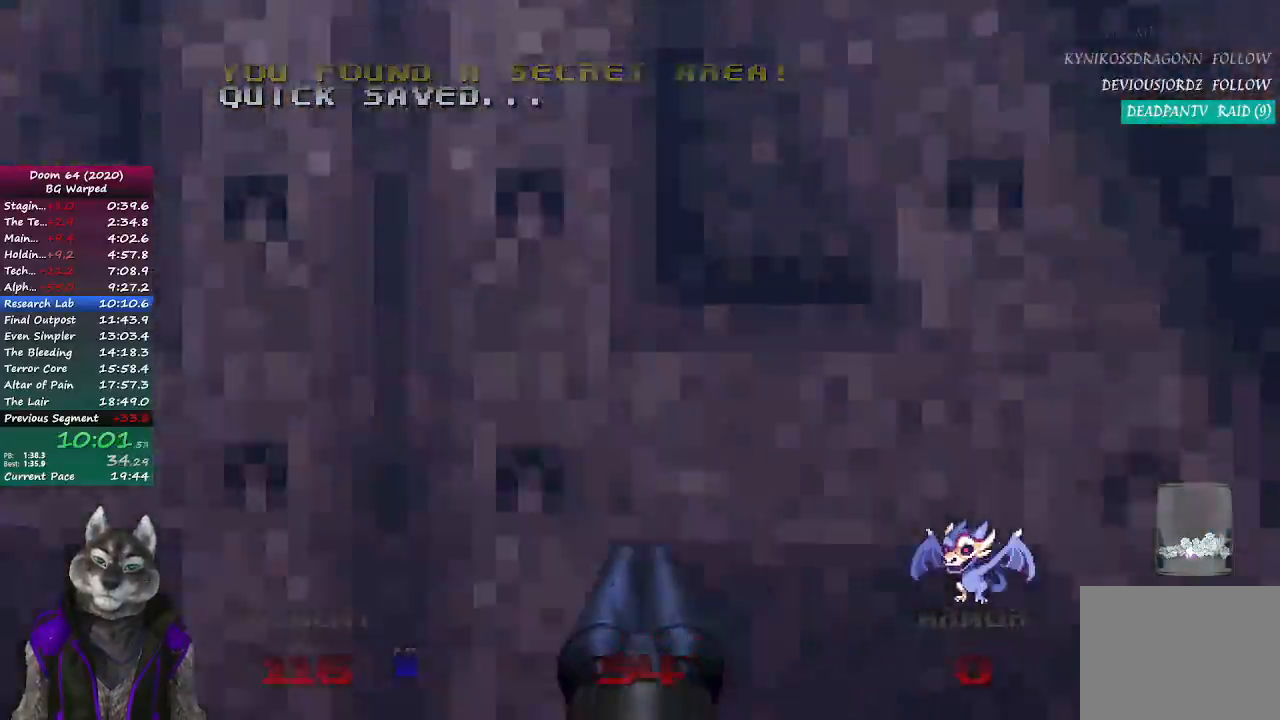
{"dt_ms": 500, "buttons": [], "button_events": [[100, "L2", "up"]]}
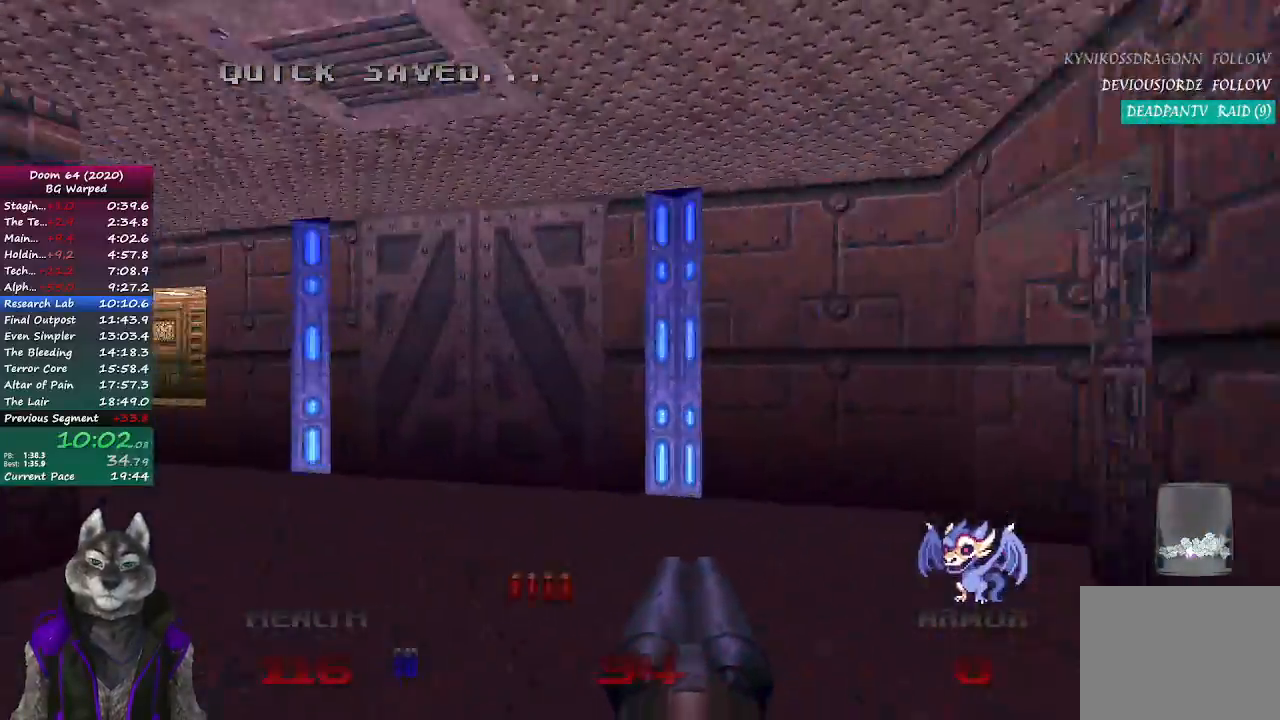
{"dt_ms": 500, "buttons": ["L2"], "button_events": [[500, "L2", "down"]]}
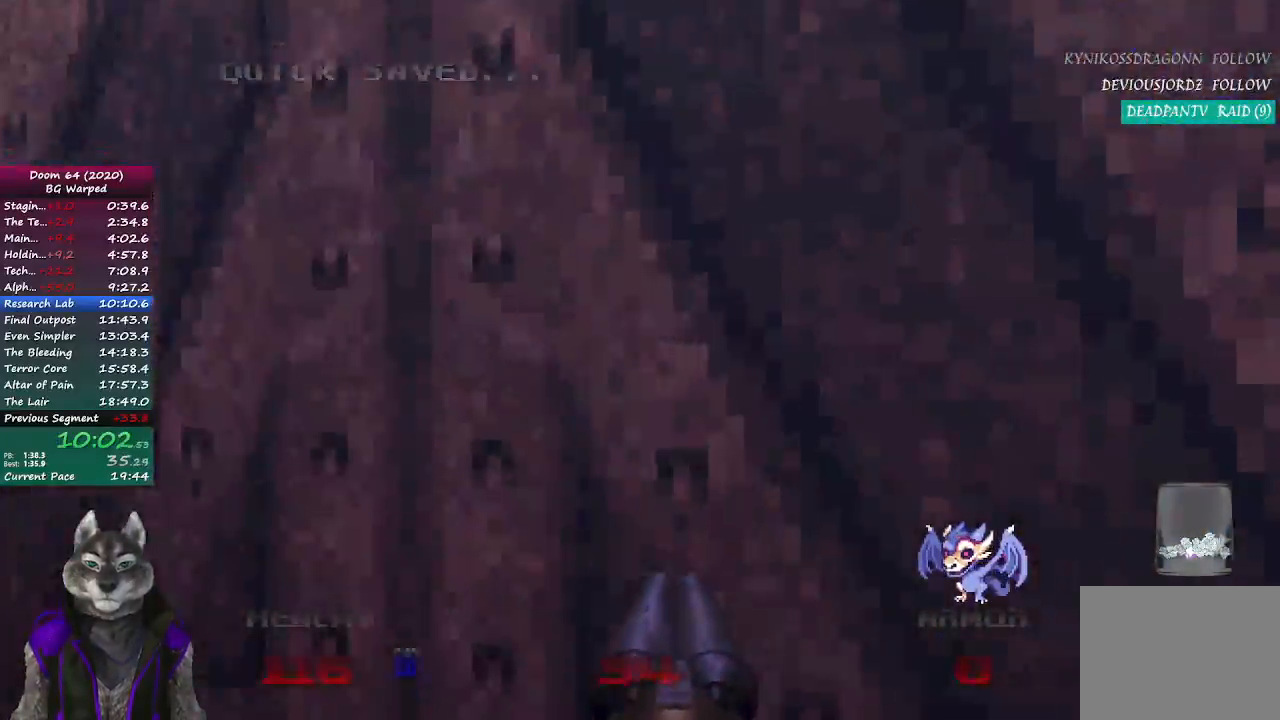
{"dt_ms": 500, "buttons": [], "button_events": [[133, "L2", "up"]]}
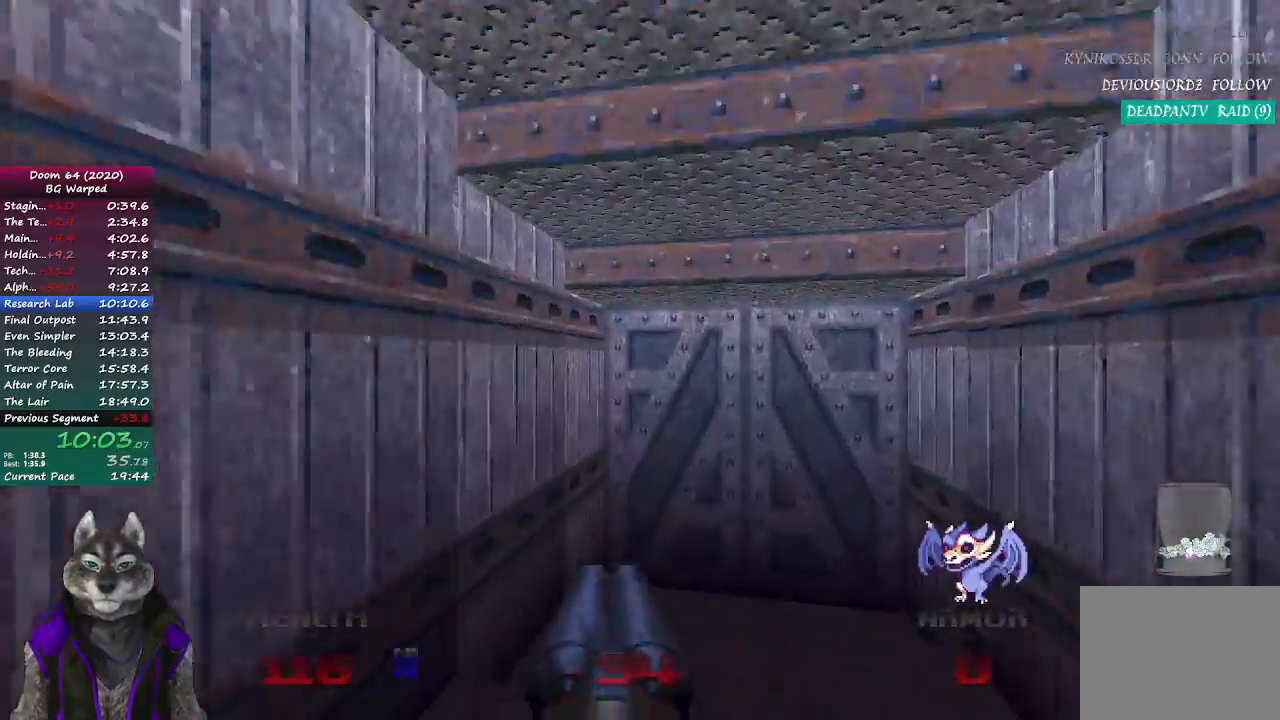
{"dt_ms": 500, "buttons": ["L2"], "button_events": [[367, "L2", "down"]]}
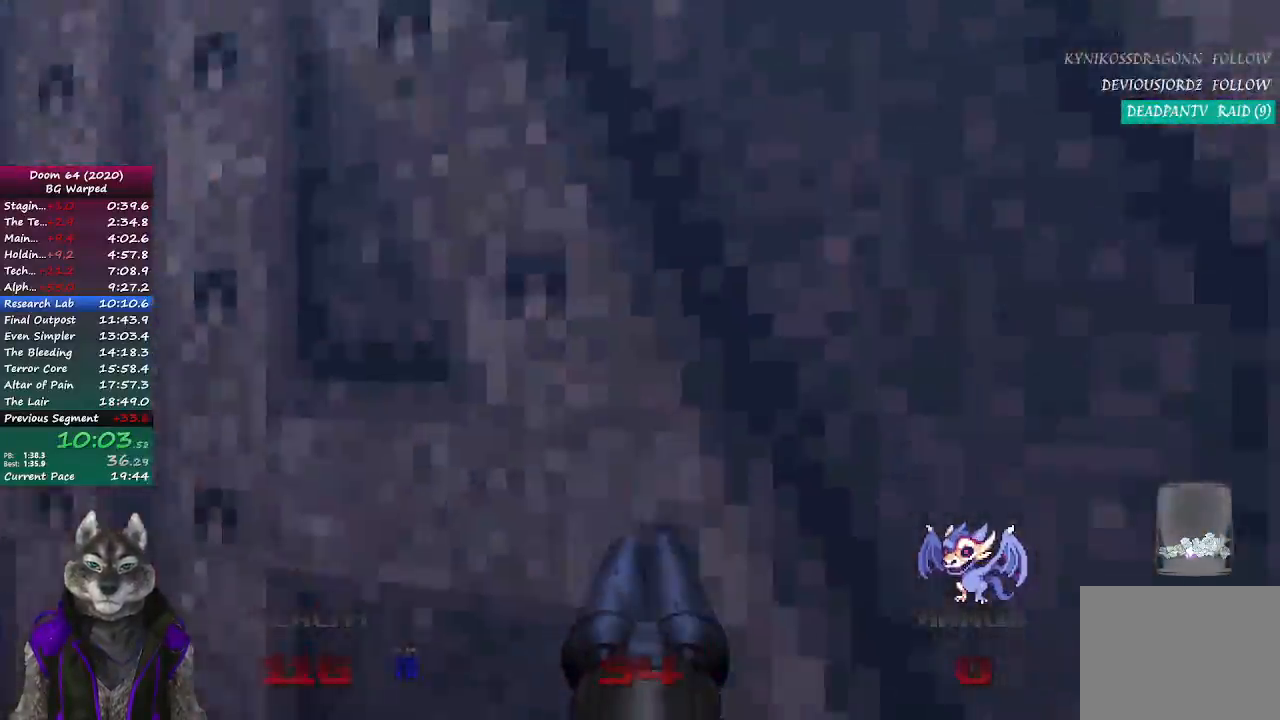
{"dt_ms": 500, "buttons": [], "button_events": [[33, "L2", "up"]]}
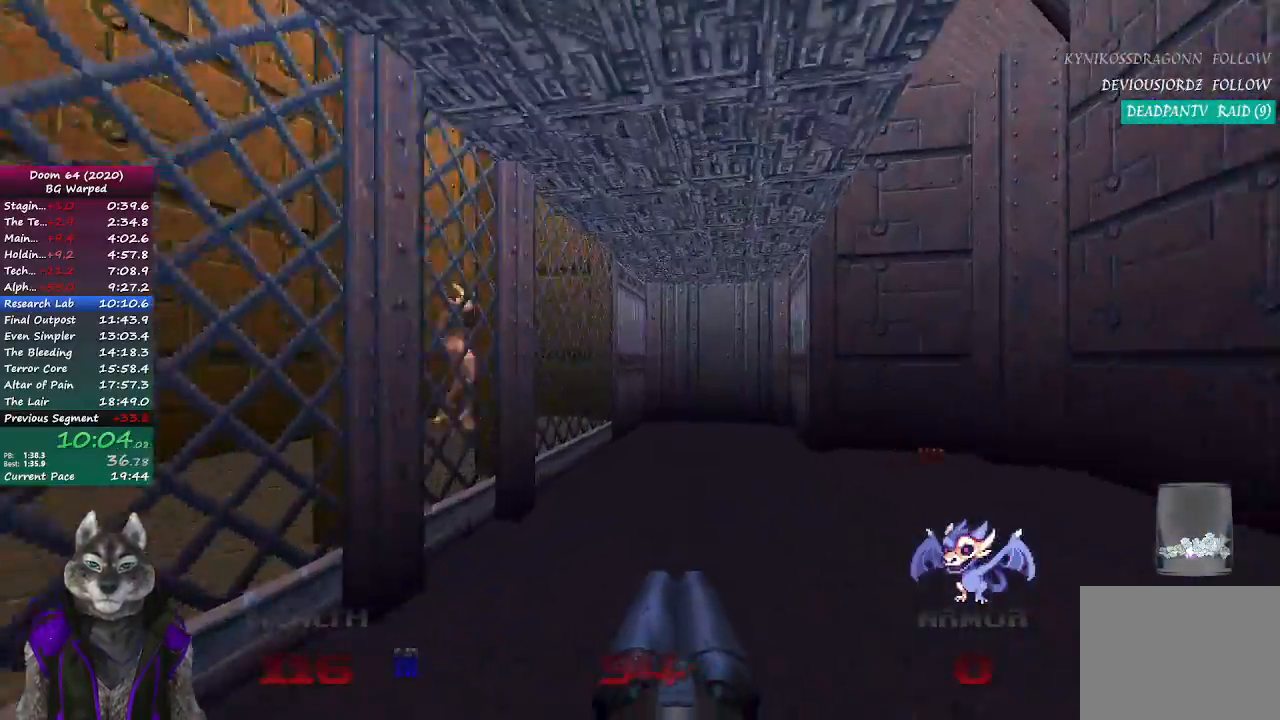
{"dt_ms": 500, "buttons": [], "button_events": []}
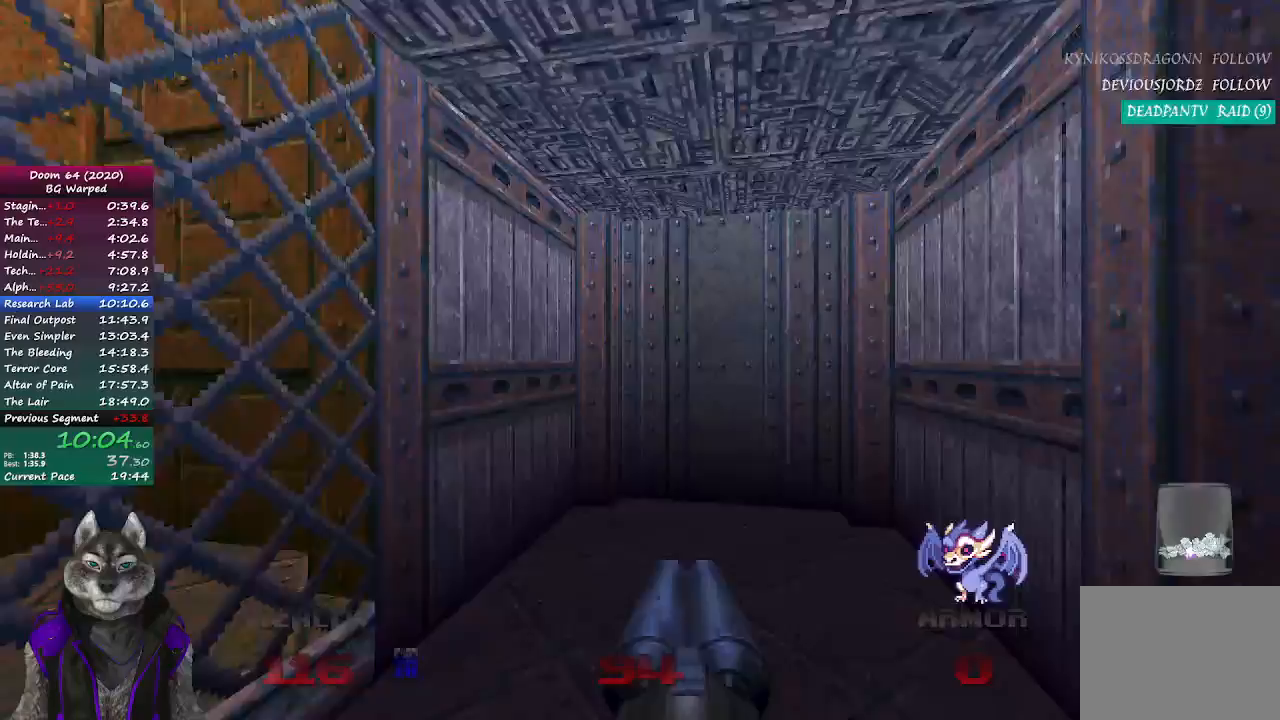
{"dt_ms": 1000, "buttons": ["R2"], "button_events": [[367, "L2", "down"], [517, "L2", "up"], [967, "R2", "down"]]}
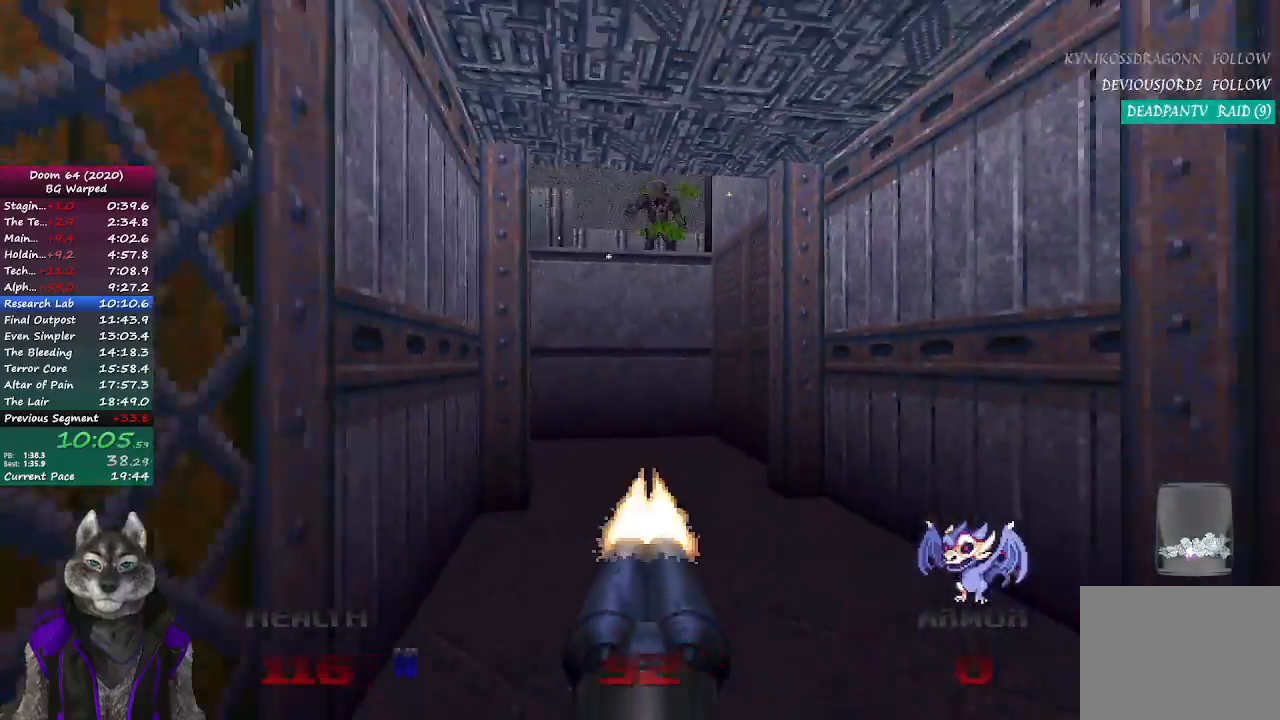
{"dt_ms": 500, "buttons": [], "button_events": [[200, "R2", "up"]]}
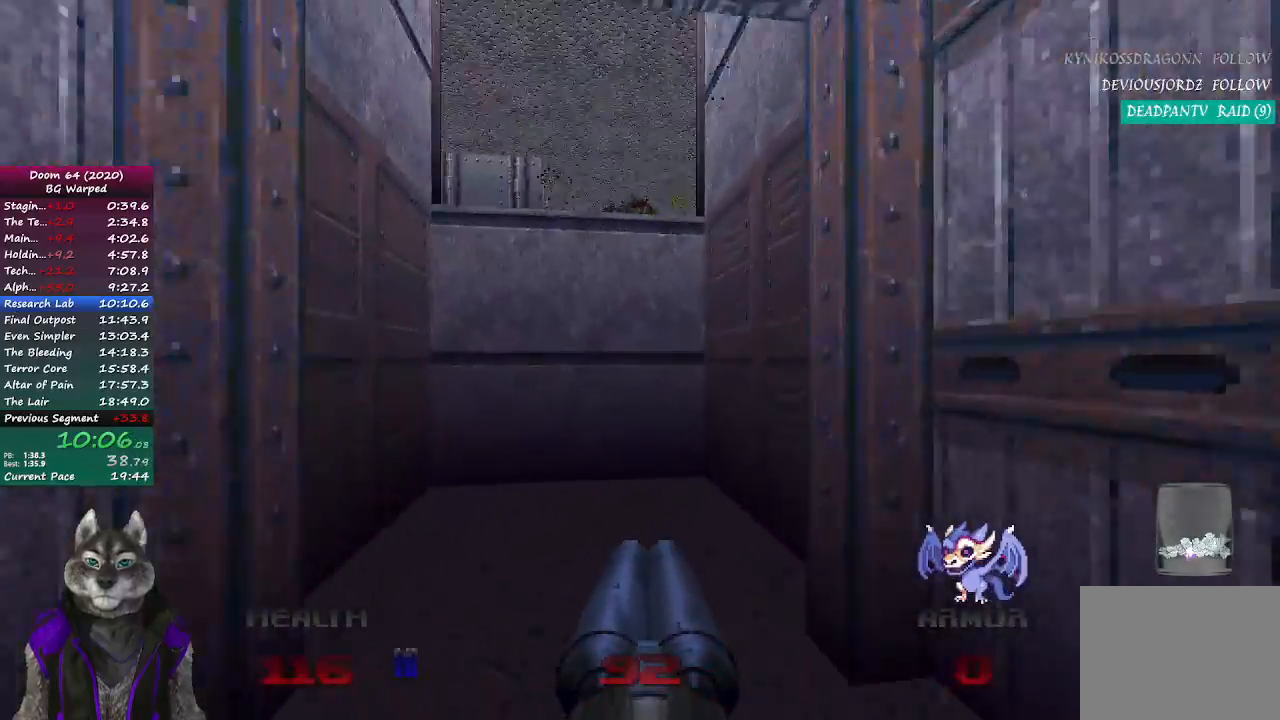
{"dt_ms": 500, "buttons": ["L2"], "button_events": [[350, "L2", "down"]]}
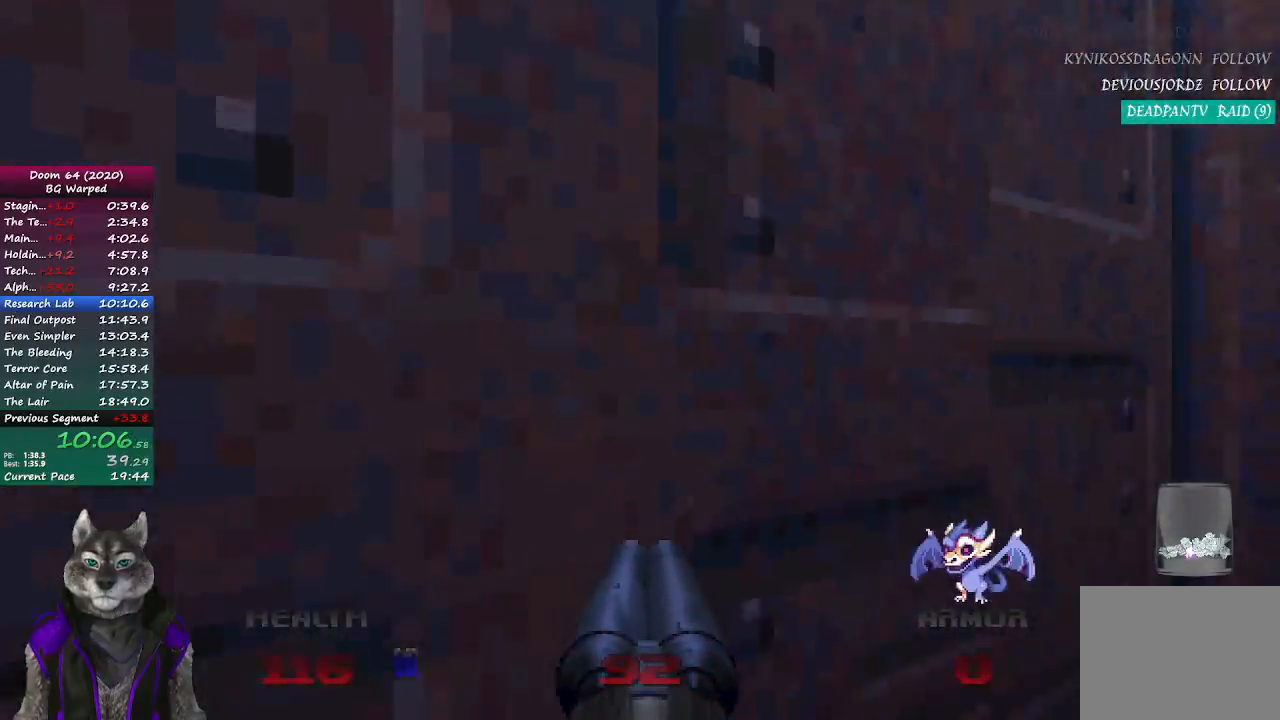
{"dt_ms": 500, "buttons": [], "button_events": [[50, "L2", "up"]]}
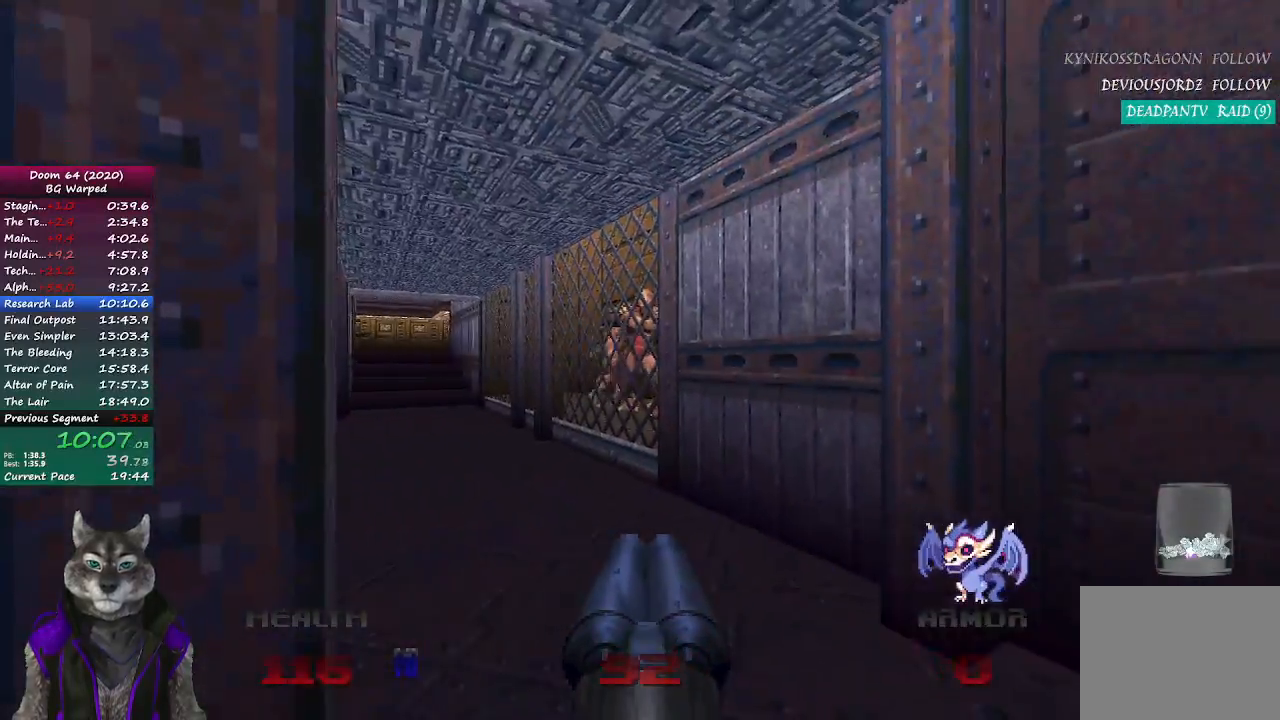
{"dt_ms": 500, "buttons": [], "button_events": [[217, "R2", "down"], [450, "R2", "up"]]}
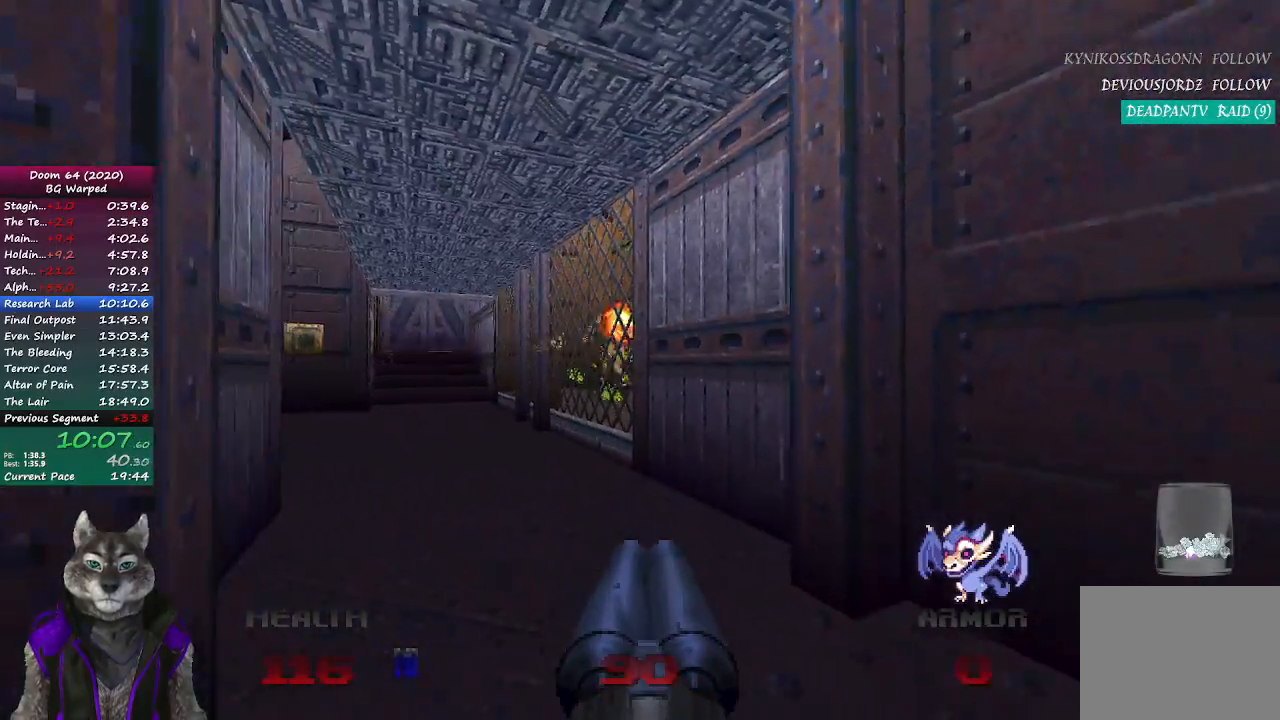
{"dt_ms": 500, "buttons": [], "button_events": []}
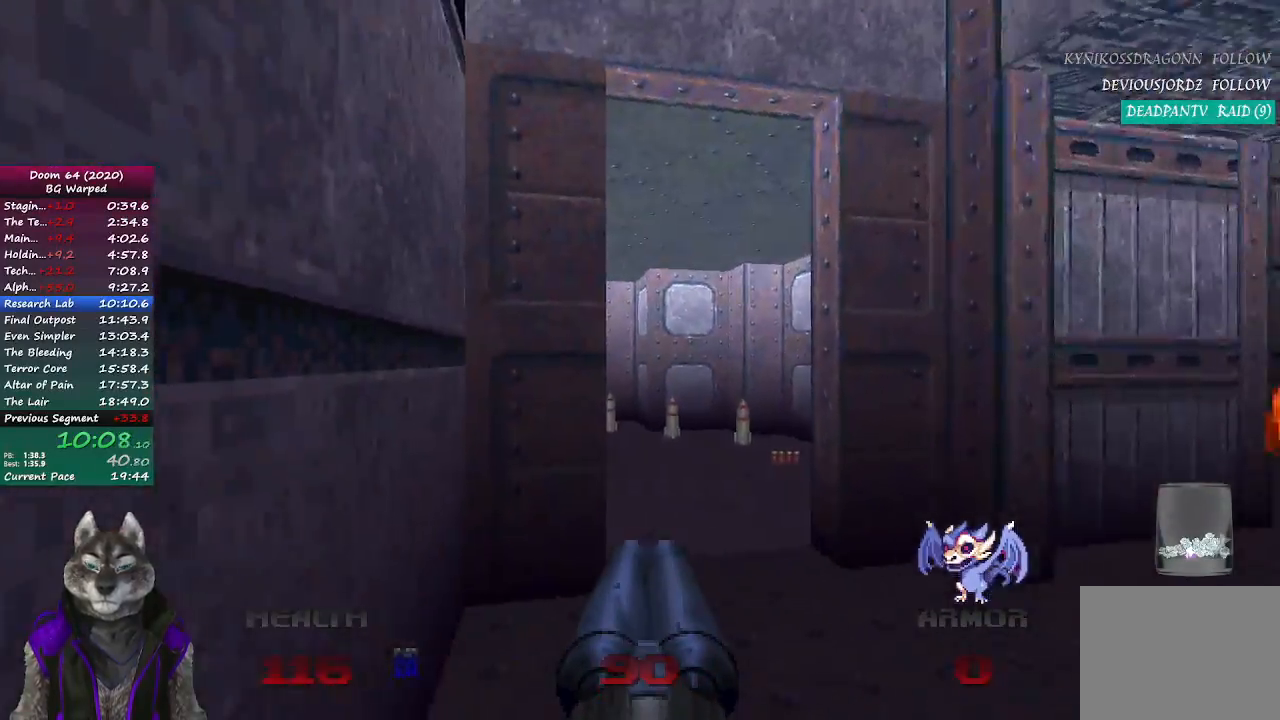
{"dt_ms": 500, "buttons": [], "button_events": []}
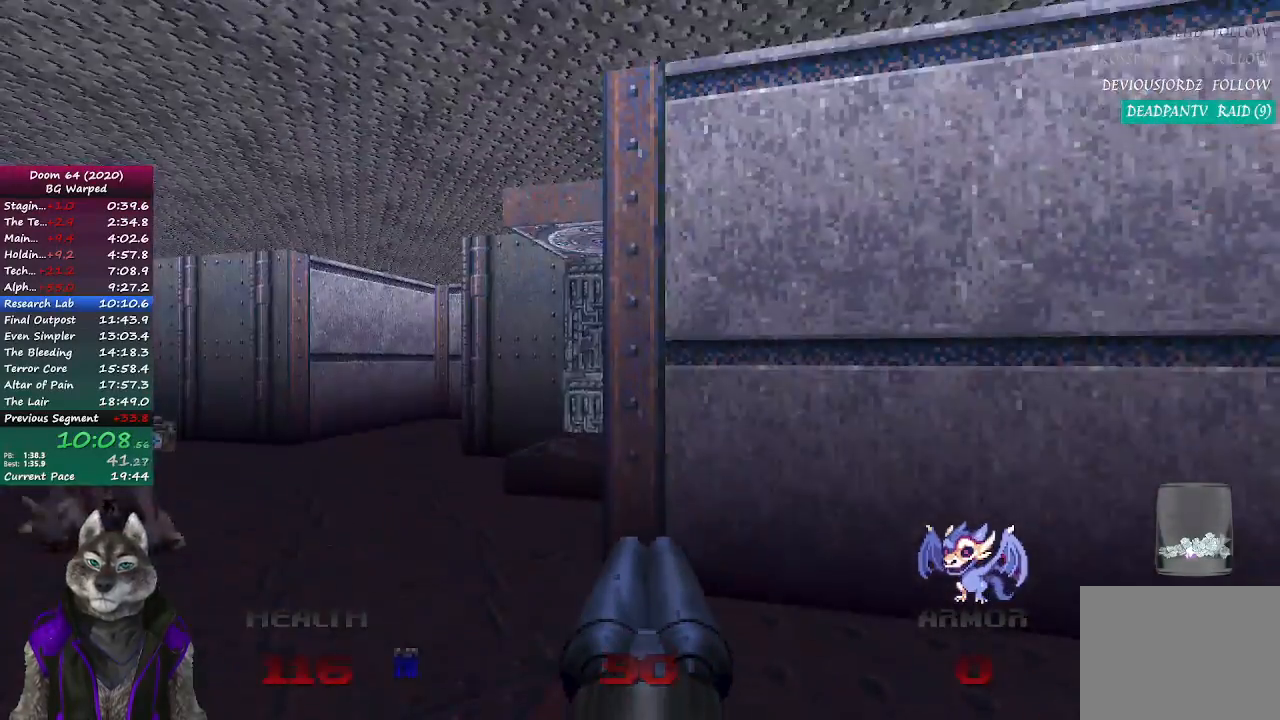
{"dt_ms": 500, "buttons": [], "button_events": []}
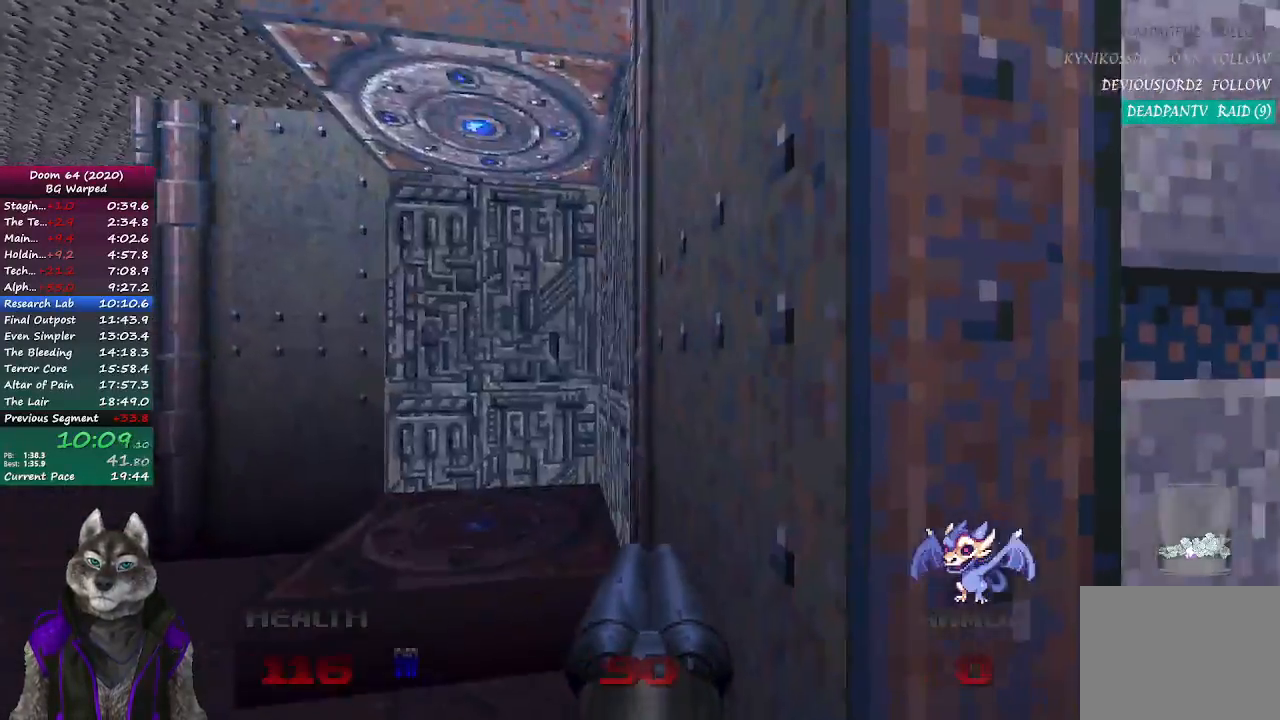
{"dt_ms": 500, "buttons": [], "button_events": []}
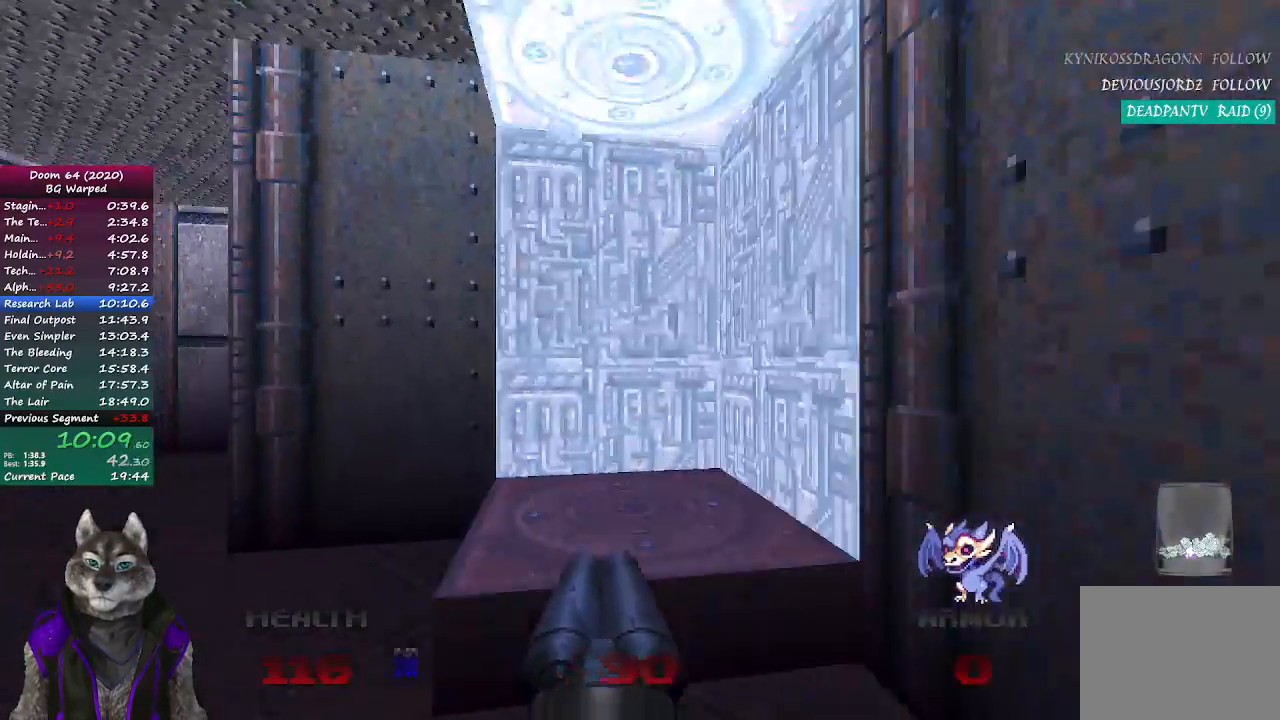
{"dt_ms": 500, "buttons": [], "button_events": []}